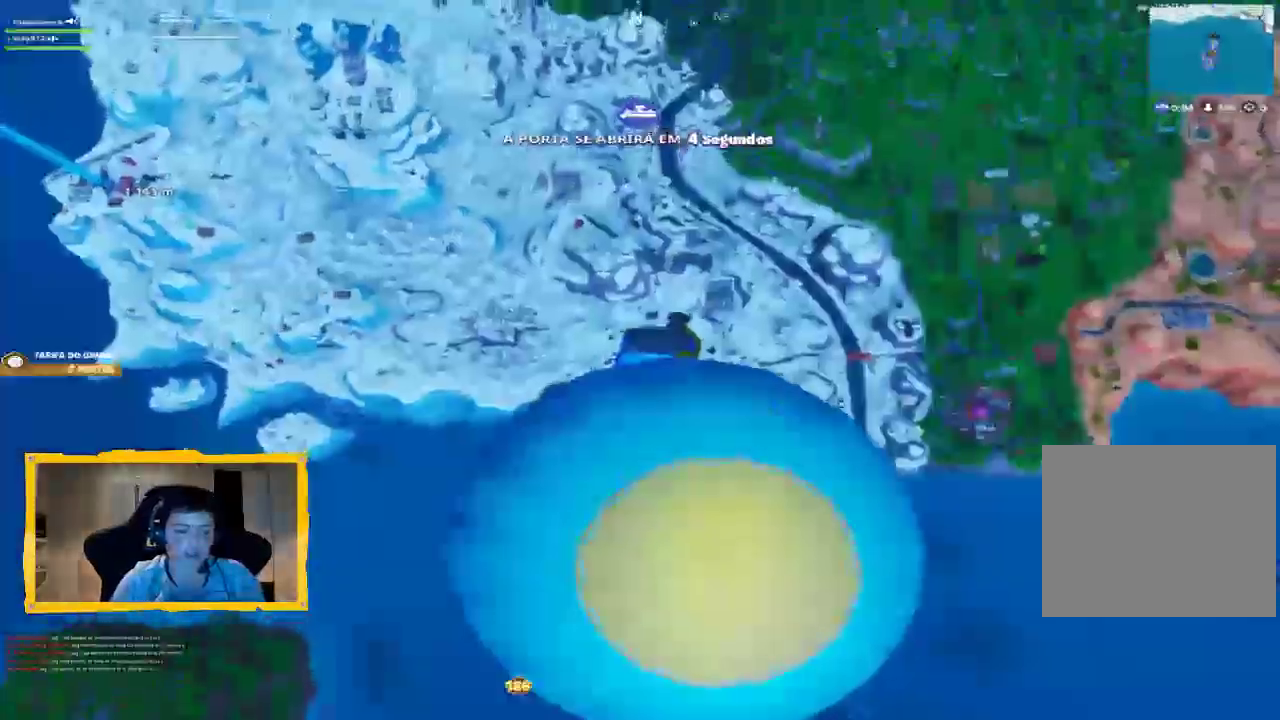
Gameplay with a controller (PlayStation layout); each line is a JSON object with the inputs held at the frame after it (dt_ms = milliseconds from this image to that frame). "events" lists button and stick changes between this image and that frame as [ms after this image, input, new state], when the widget could be followed in between.
{"dt_ms": 500, "buttons": [], "left_stick": "center", "right_stick": "center", "events": []}
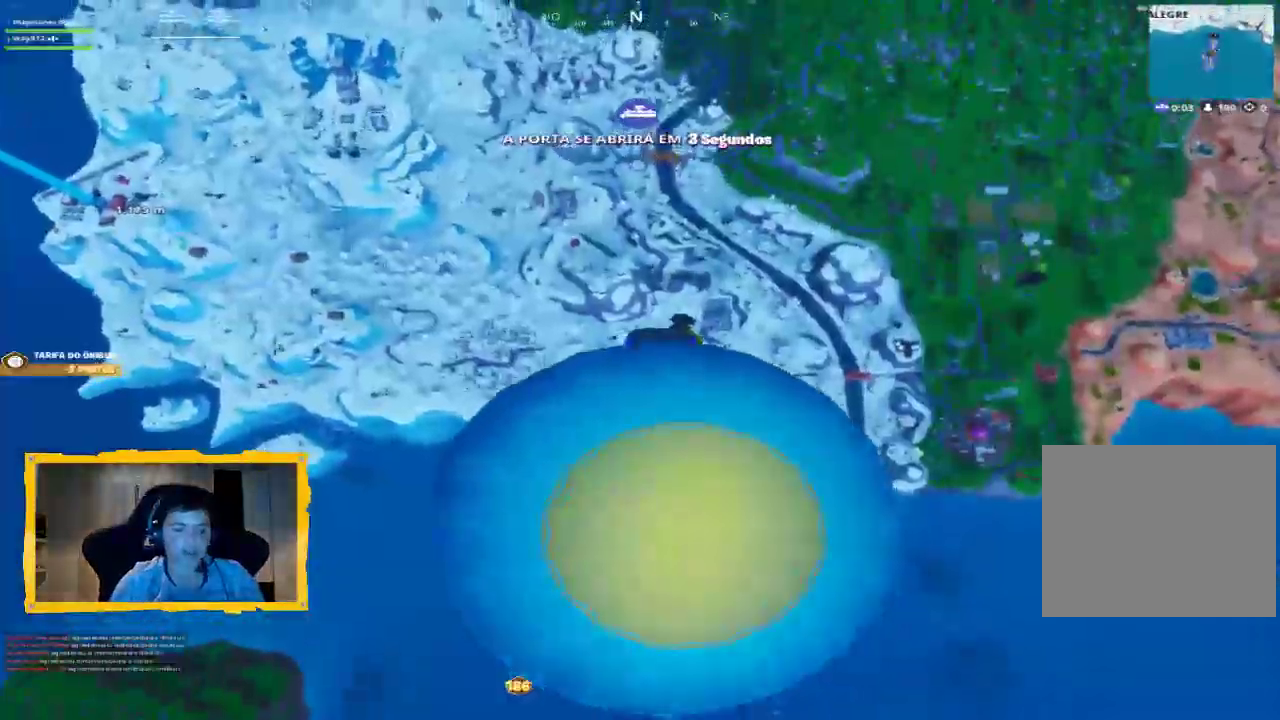
{"dt_ms": 500, "buttons": [], "left_stick": "center", "right_stick": "center", "events": [[67, "right_stick", "down"], [400, "right_stick", "center"]]}
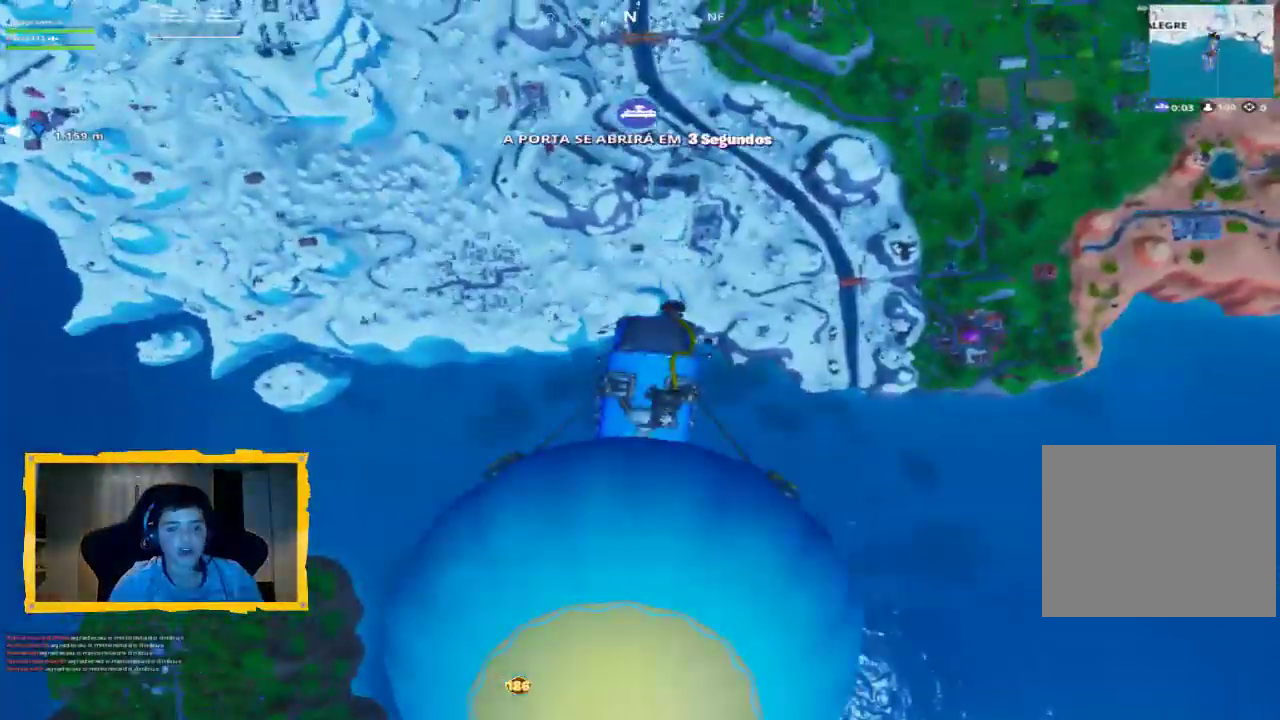
{"dt_ms": 500, "buttons": [], "left_stick": "center", "right_stick": "center", "events": [[33, "right_stick", "down-right"], [267, "right_stick", "center"]]}
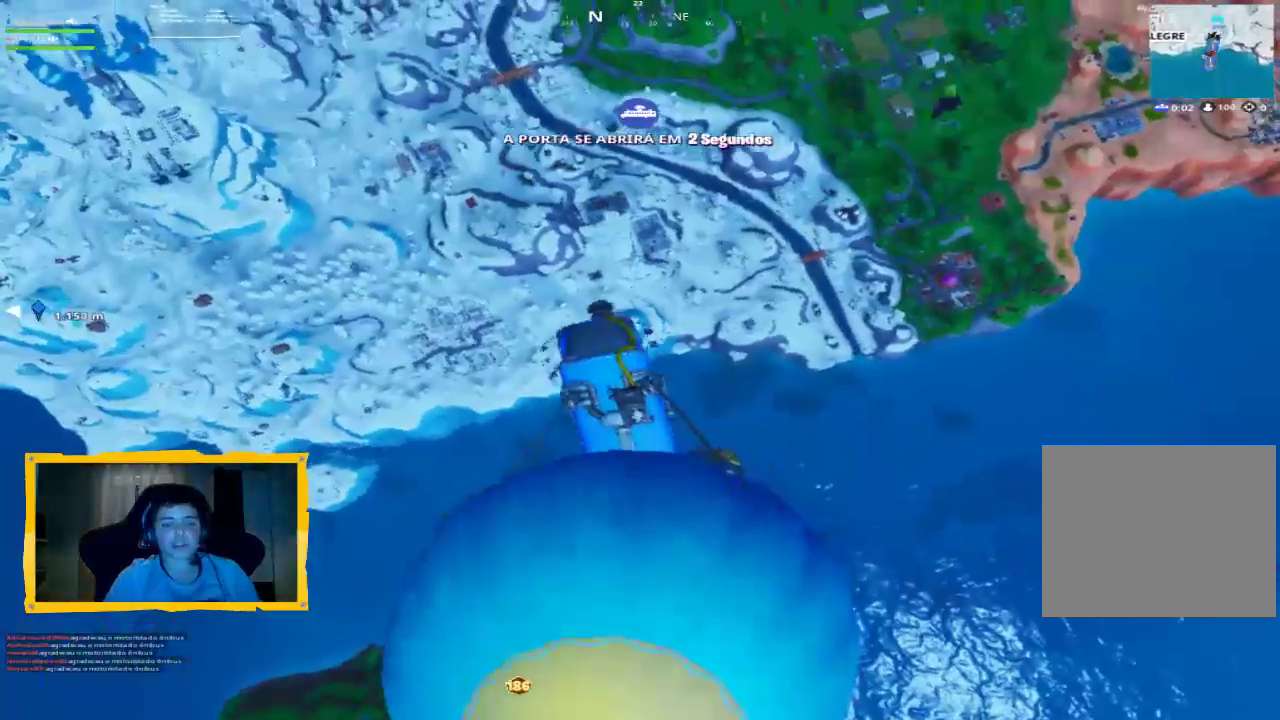
{"dt_ms": 500, "buttons": [], "left_stick": "center", "right_stick": "center", "events": []}
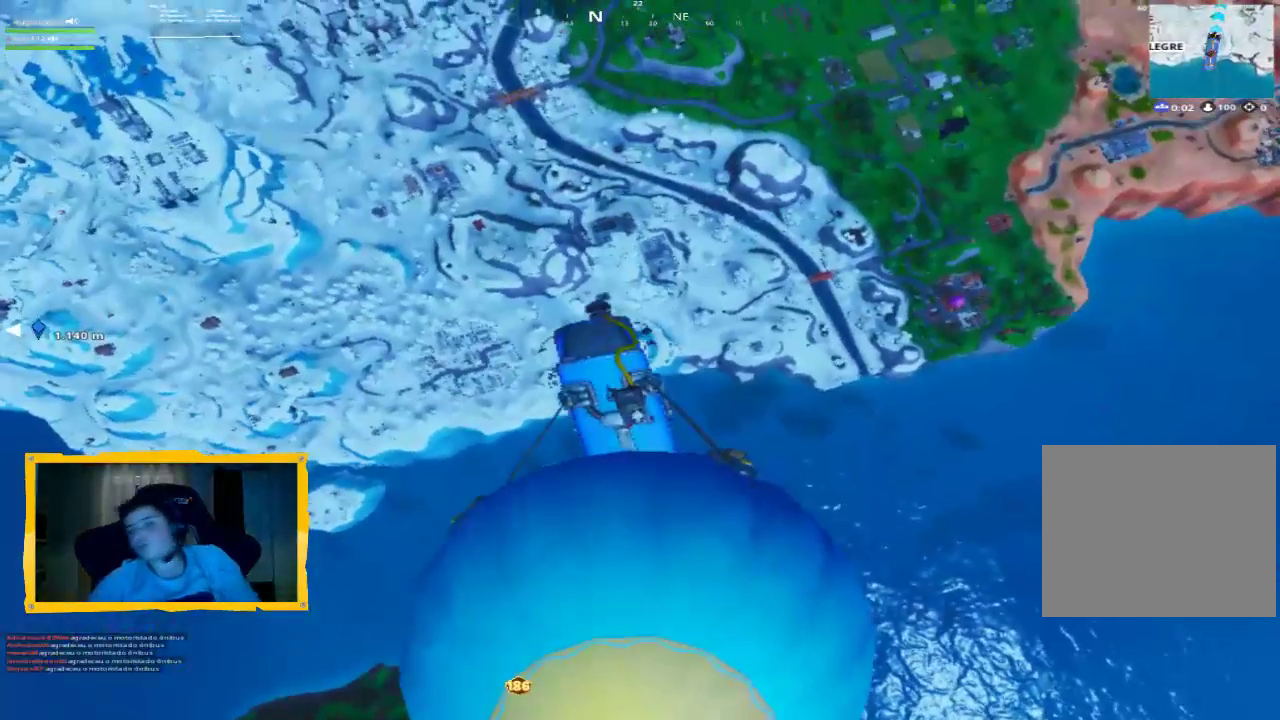
{"dt_ms": 500, "buttons": ["TOUCHPAD"], "left_stick": "center", "right_stick": "center", "events": [[67, "TOUCHPAD", "down"], [200, "TOUCHPAD", "up"], [467, "TOUCHPAD", "down"]]}
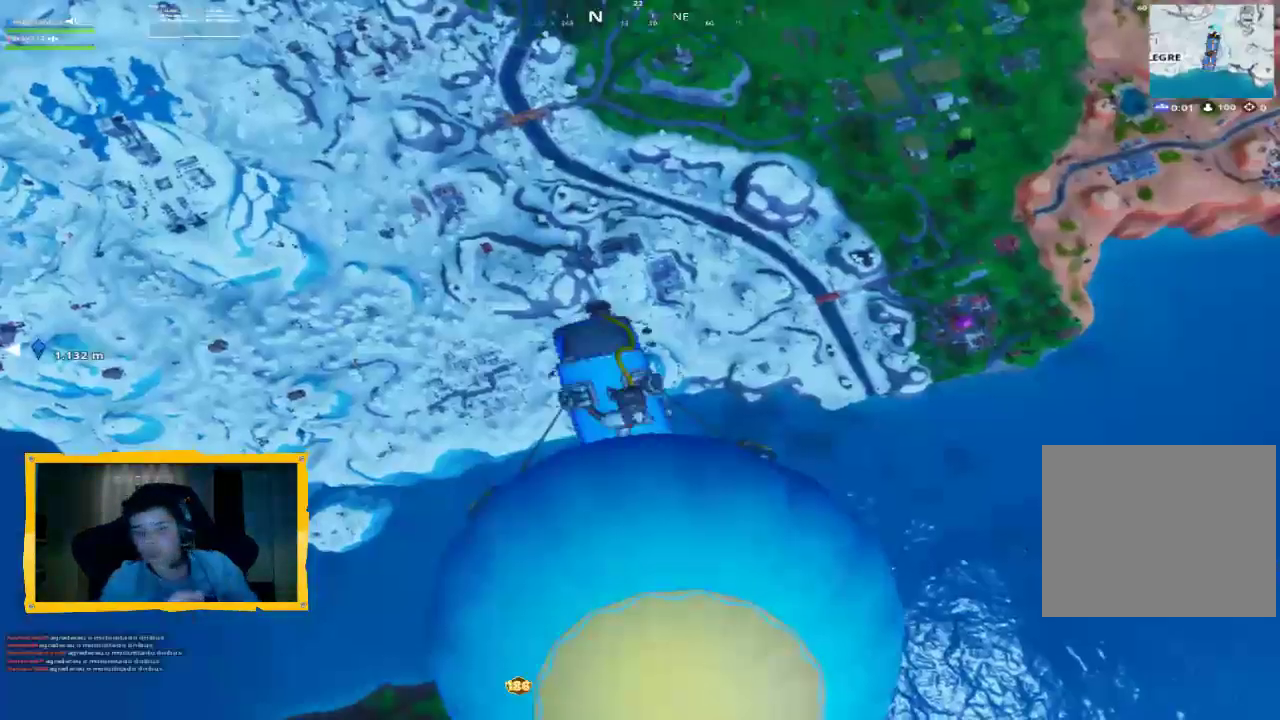
{"dt_ms": 500, "buttons": [], "left_stick": "up", "right_stick": "up-left", "events": [[67, "TOUCHPAD", "up"], [233, "CROSS", "down"], [333, "CROSS", "up"], [367, "left_stick", "up"], [500, "right_stick", "up-left"]]}
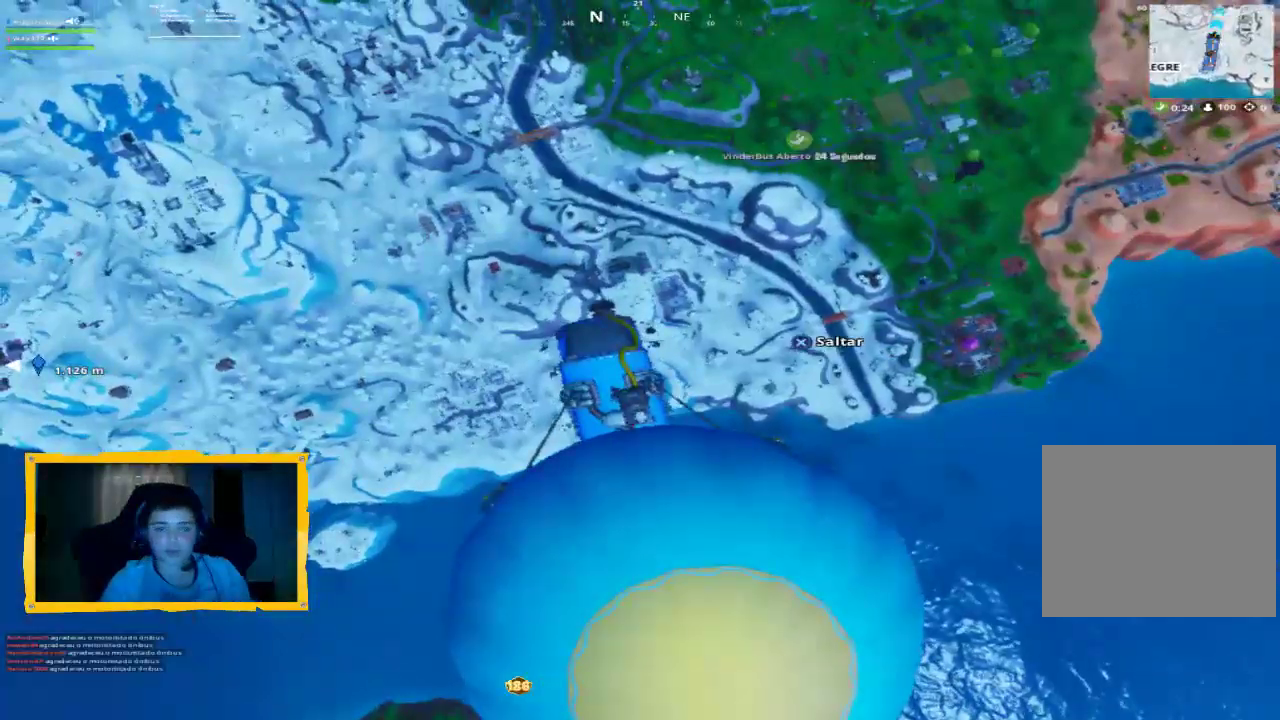
{"dt_ms": 500, "buttons": [], "left_stick": "up", "right_stick": "center", "events": [[33, "L3", "down"], [167, "L3", "up"], [233, "right_stick", "center"], [300, "CROSS", "down"], [367, "CROSS", "up"]]}
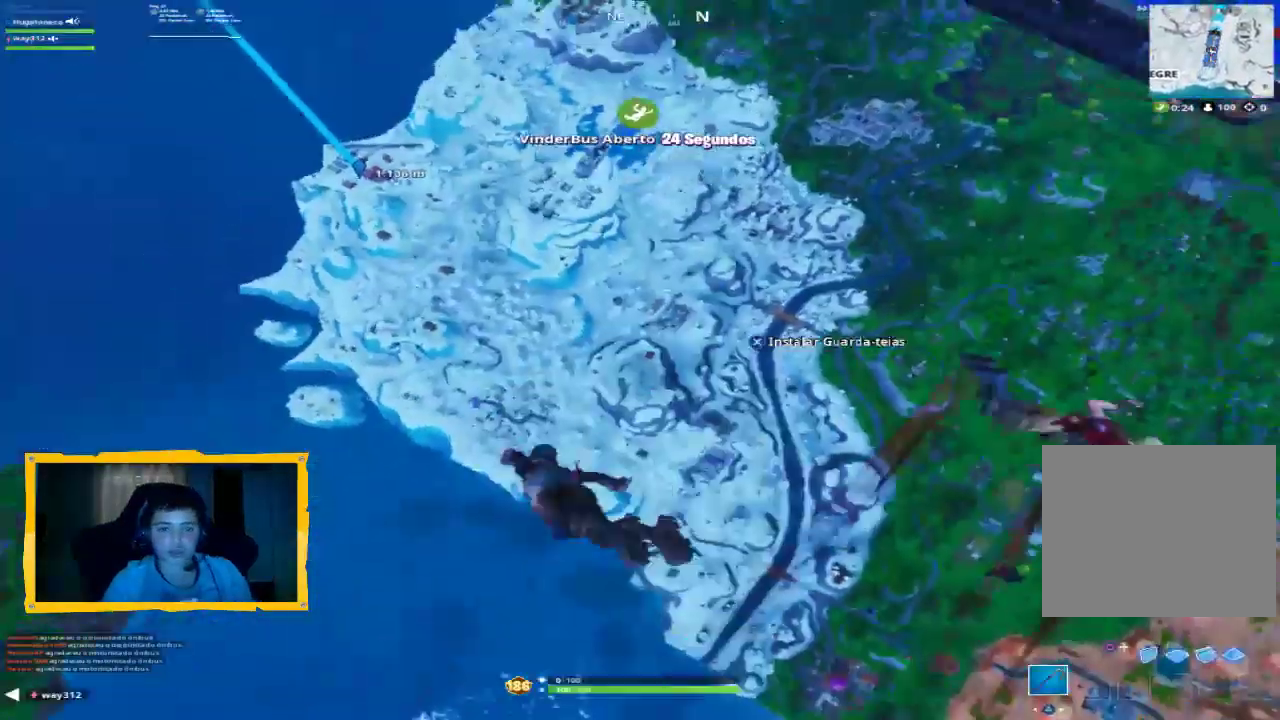
{"dt_ms": 500, "buttons": ["L3"], "left_stick": "up", "right_stick": "left", "events": [[33, "L3", "down"], [33, "right_stick", "up-left"], [133, "L3", "up"], [233, "L3", "down"], [267, "right_stick", "center"], [333, "L3", "up"], [433, "L3", "down"], [433, "right_stick", "left"]]}
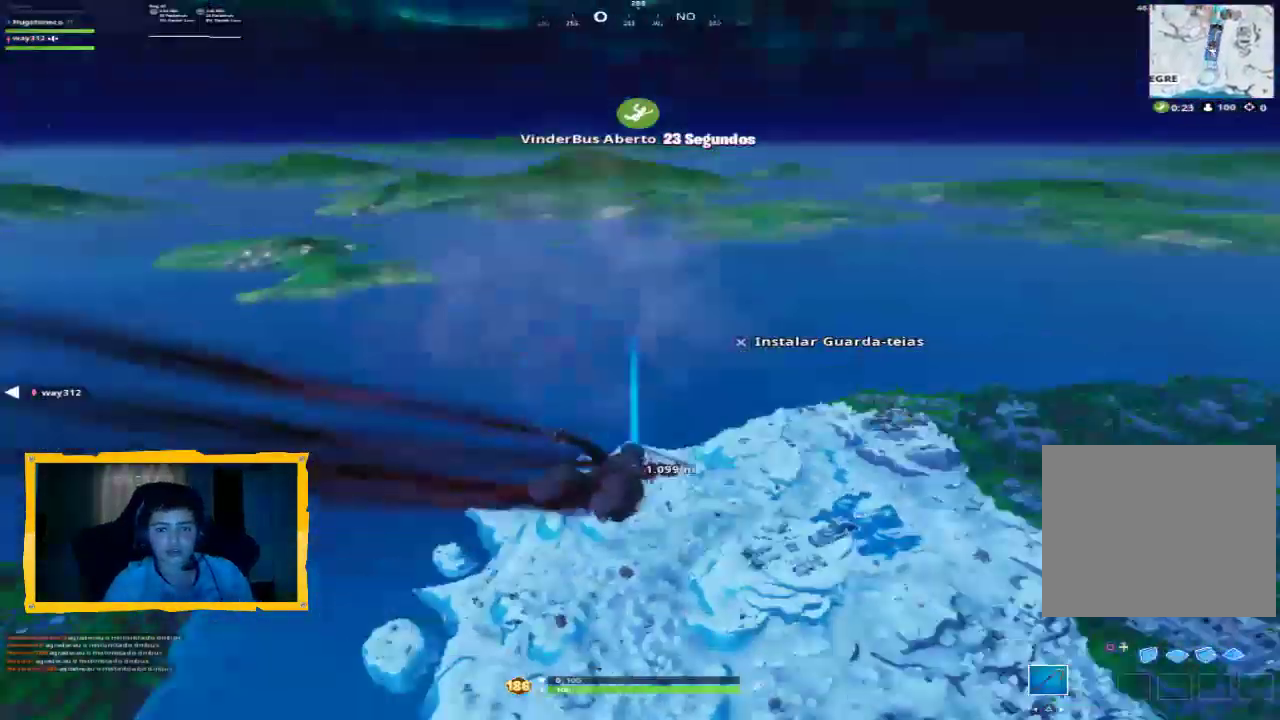
{"dt_ms": 500, "buttons": [], "left_stick": "up", "right_stick": "center", "events": [[33, "L3", "up"], [67, "right_stick", "center"], [167, "L3", "down"], [200, "right_stick", "down"], [267, "L3", "up"], [367, "L3", "down"], [367, "right_stick", "center"], [467, "L3", "up"]]}
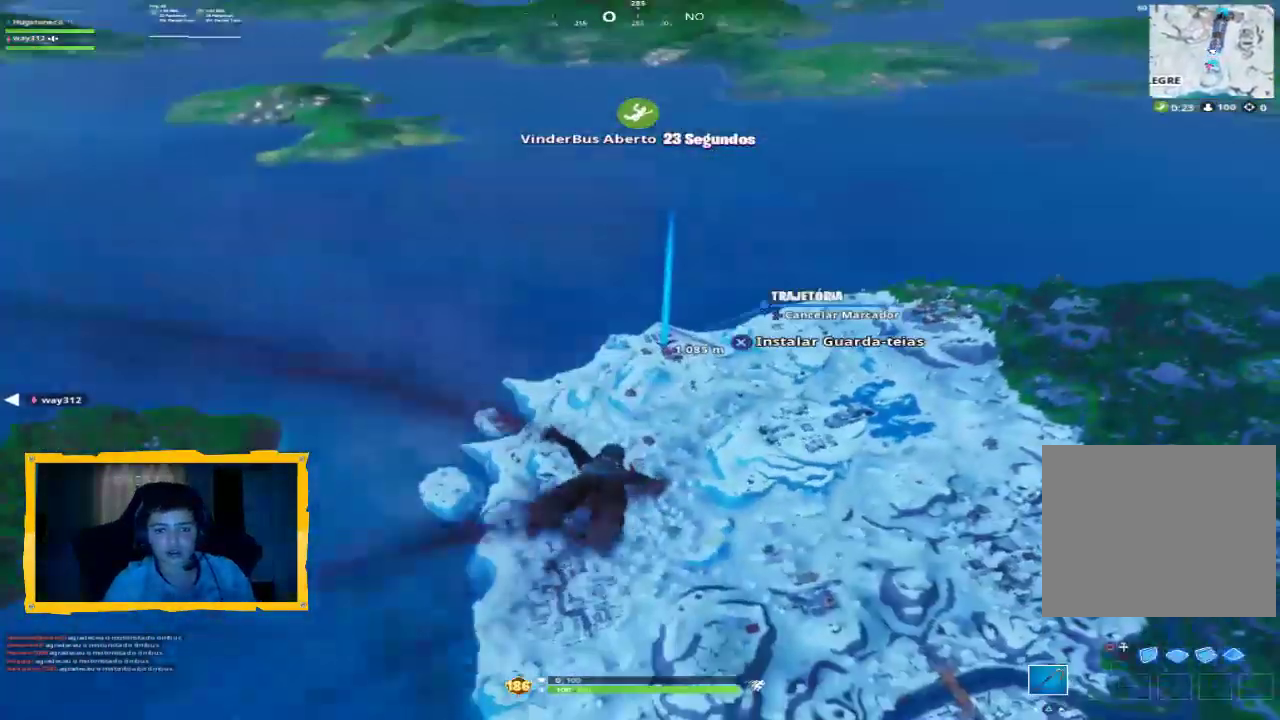
{"dt_ms": 500, "buttons": [], "left_stick": "up", "right_stick": "center", "events": [[67, "L3", "down"], [133, "L3", "up"], [267, "L3", "down"], [333, "L3", "up"]]}
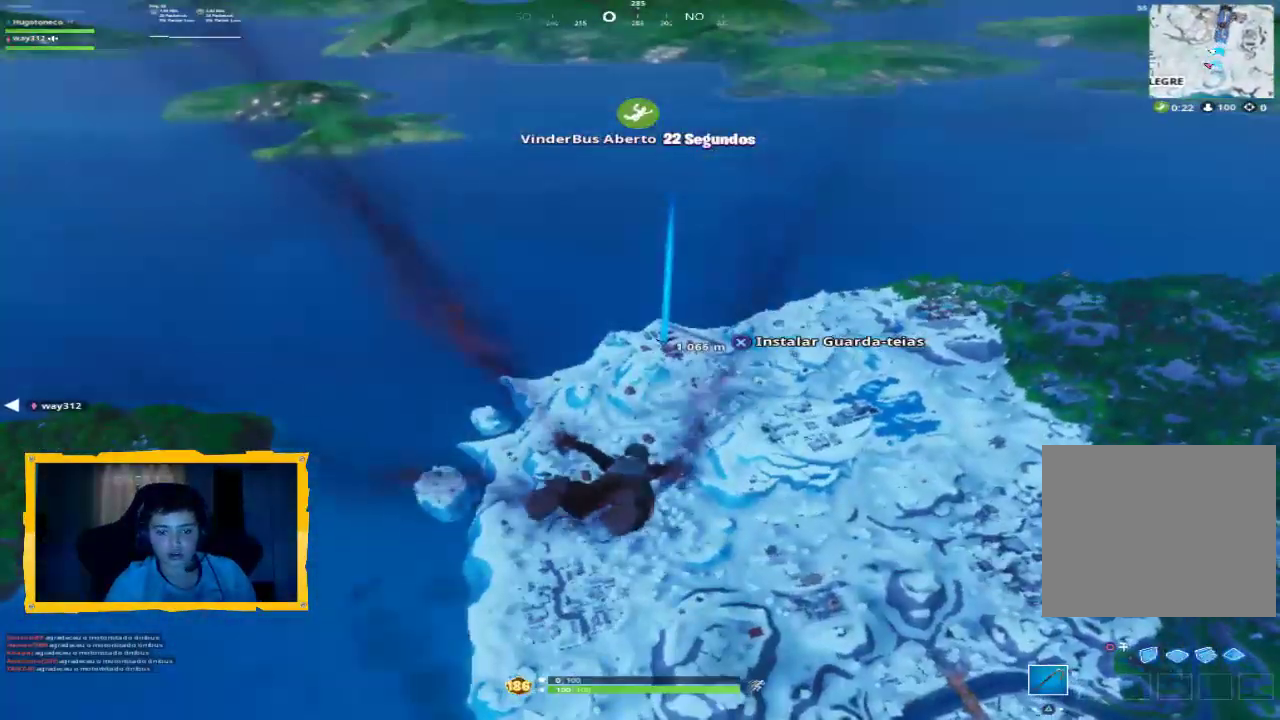
{"dt_ms": 500, "buttons": ["L3"], "left_stick": "up", "right_stick": "center", "events": [[67, "L3", "down"], [167, "L3", "up"], [267, "L3", "down"], [333, "L3", "up"], [433, "L3", "down"]]}
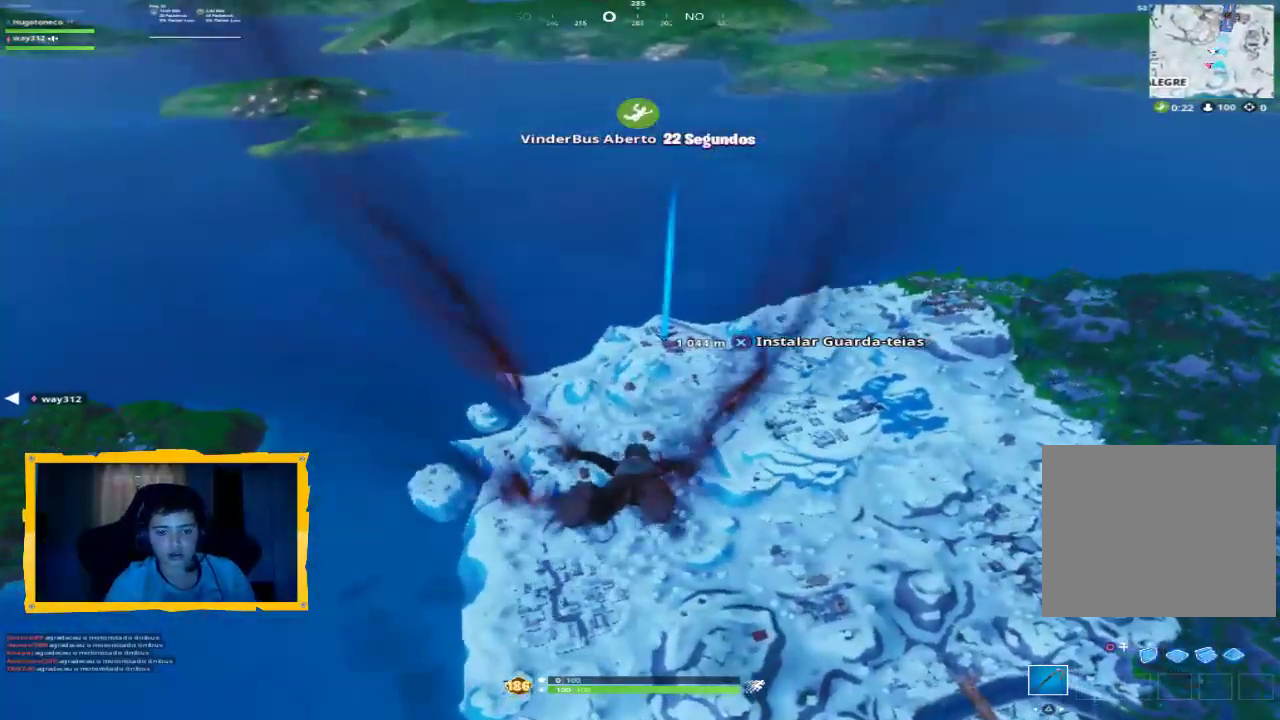
{"dt_ms": 500, "buttons": ["L3"], "left_stick": "up", "right_stick": "center", "events": [[33, "L3", "up"], [100, "L3", "down"], [333, "L3", "up"], [400, "L3", "down"]]}
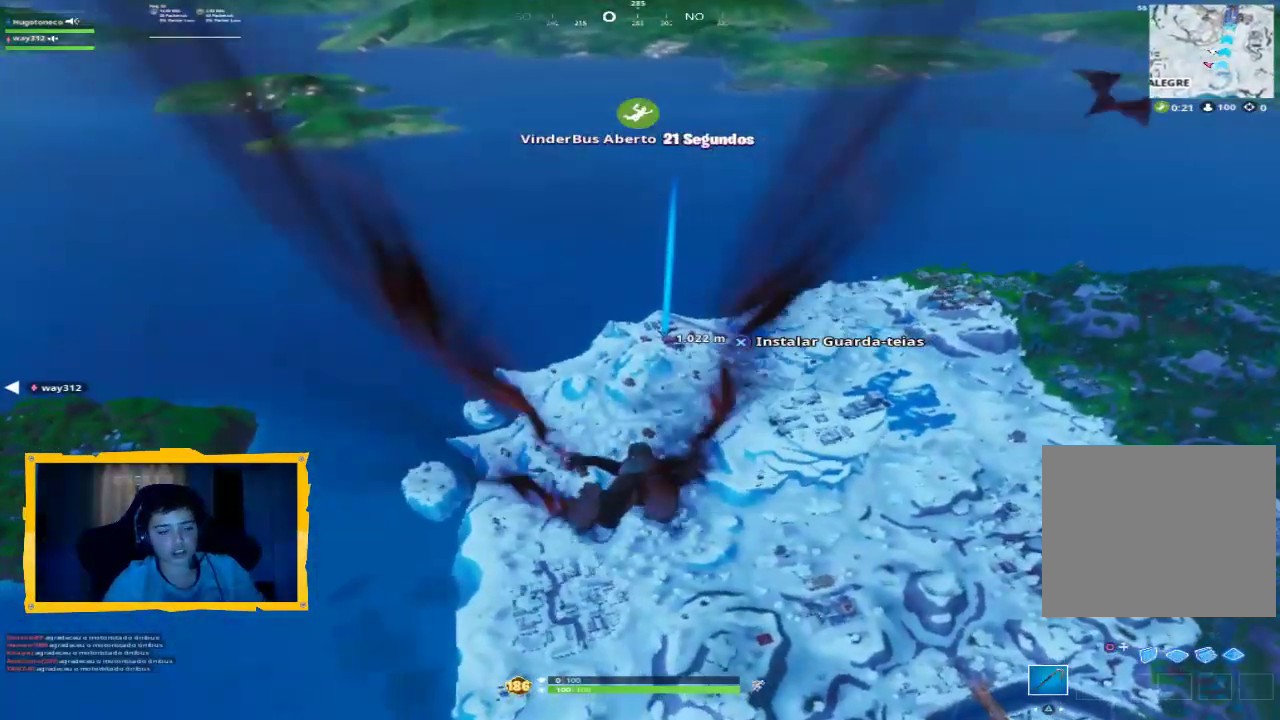
{"dt_ms": 500, "buttons": [], "left_stick": "center", "right_stick": "center", "events": [[33, "L3", "up"], [133, "left_stick", "center"]]}
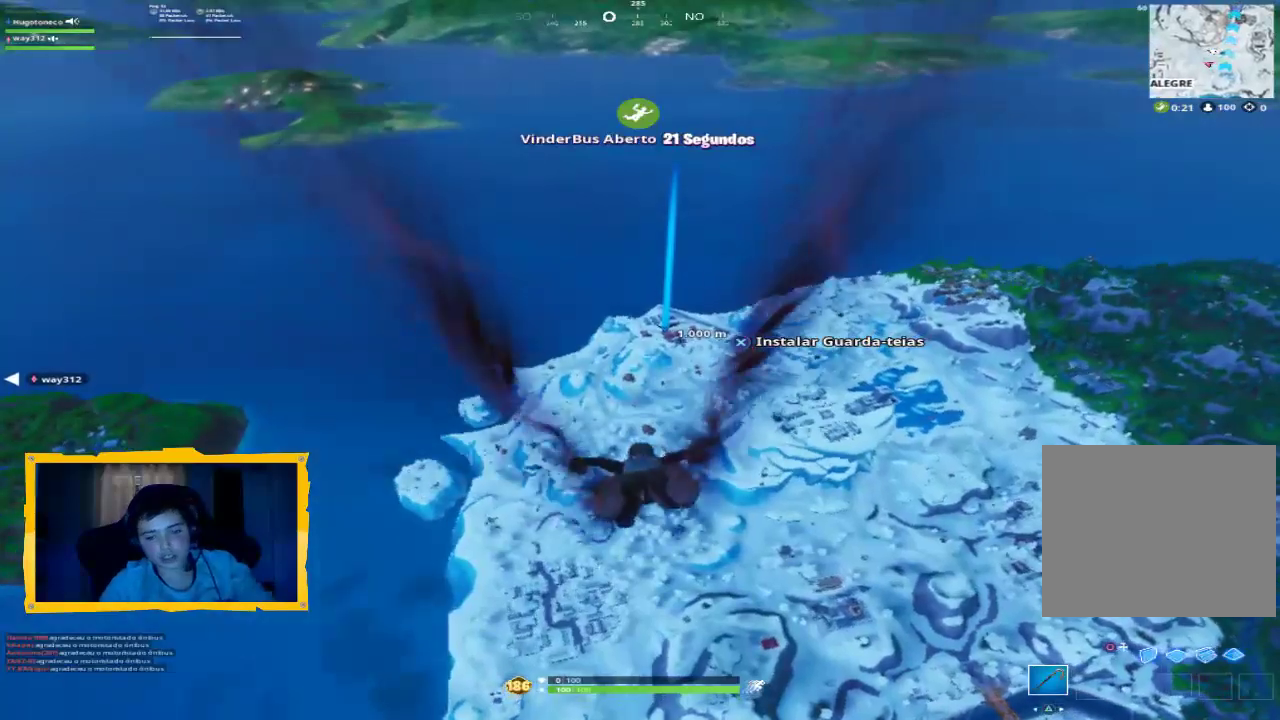
{"dt_ms": 500, "buttons": [], "left_stick": "center", "right_stick": "center", "events": []}
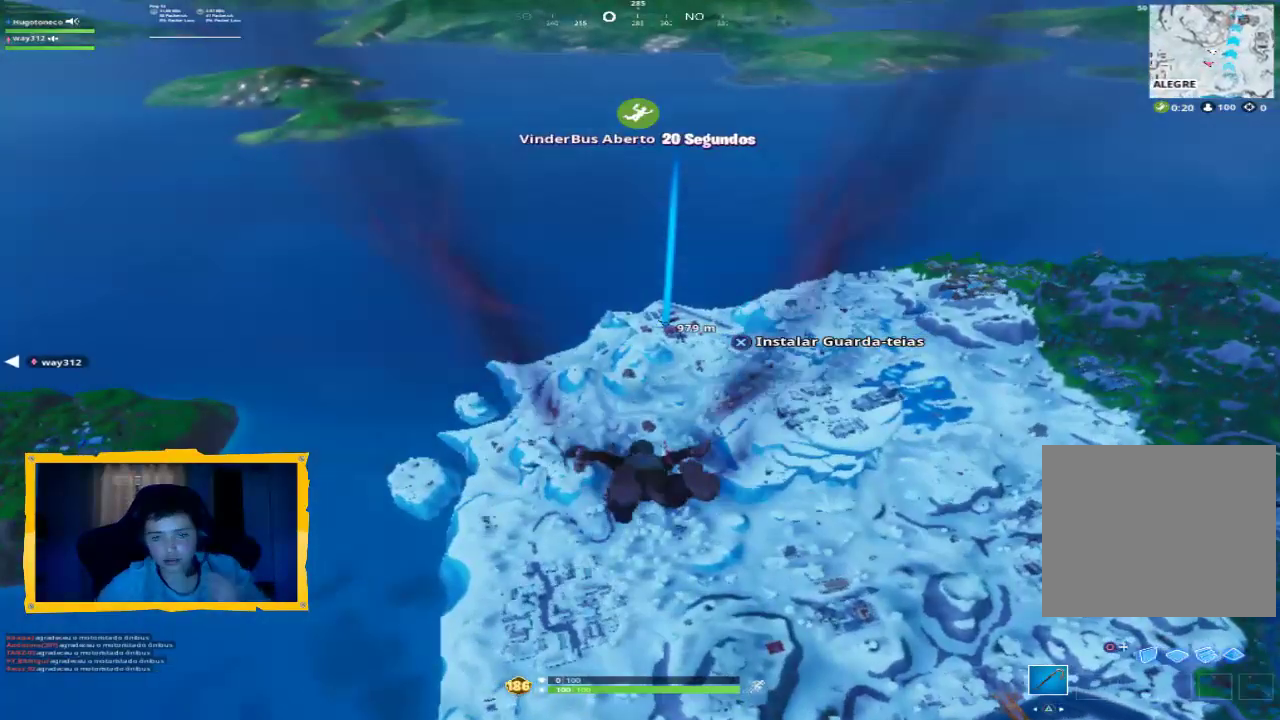
{"dt_ms": 1000, "buttons": [], "left_stick": "center", "right_stick": "center", "events": [[433, "right_stick", "up"], [600, "right_stick", "center"]]}
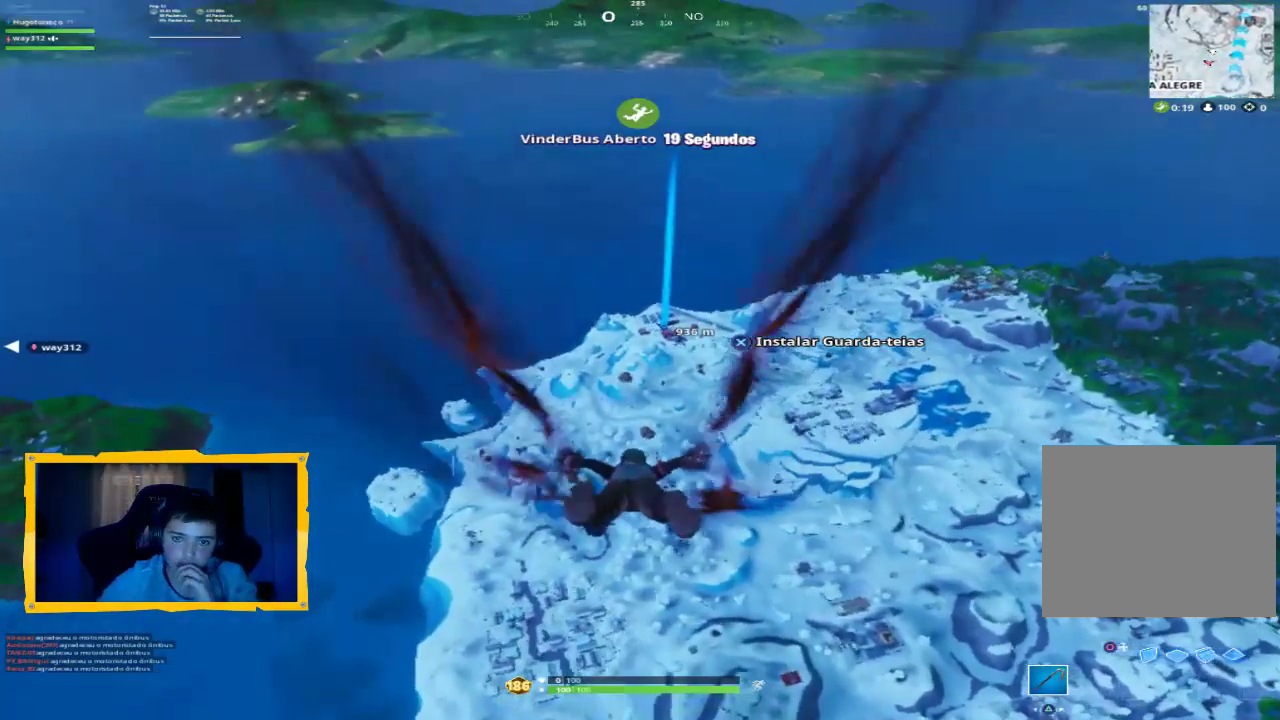
{"dt_ms": 1000, "buttons": [], "left_stick": "center", "right_stick": "center", "events": [[333, "right_stick", "up"], [600, "right_stick", "center"]]}
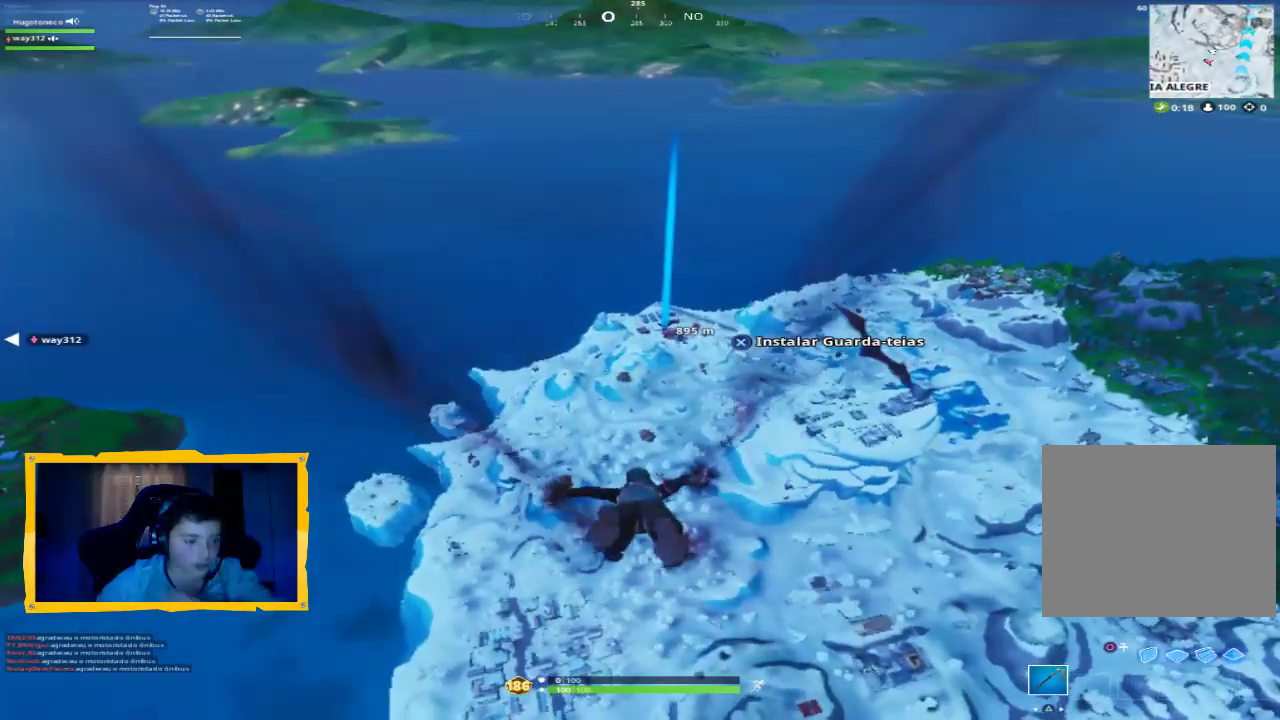
{"dt_ms": 500, "buttons": [], "left_stick": "center", "right_stick": "center", "events": []}
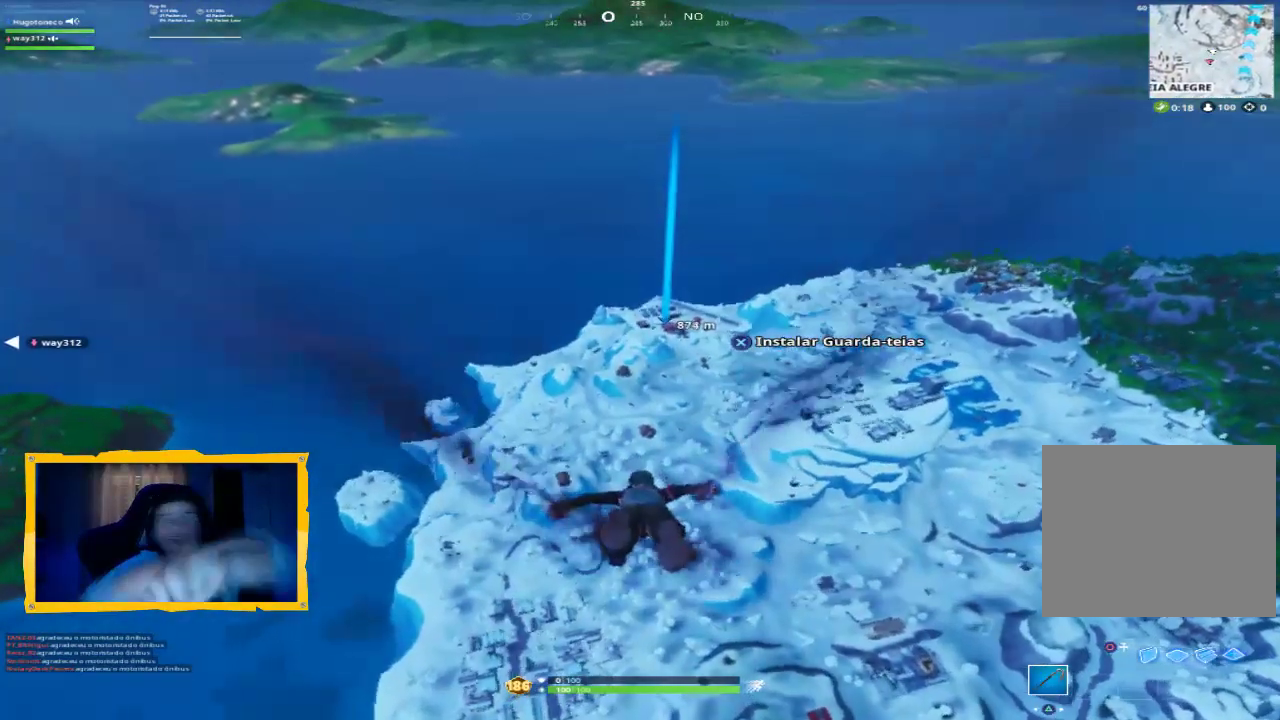
{"dt_ms": 500, "buttons": [], "left_stick": "center", "right_stick": "center", "events": []}
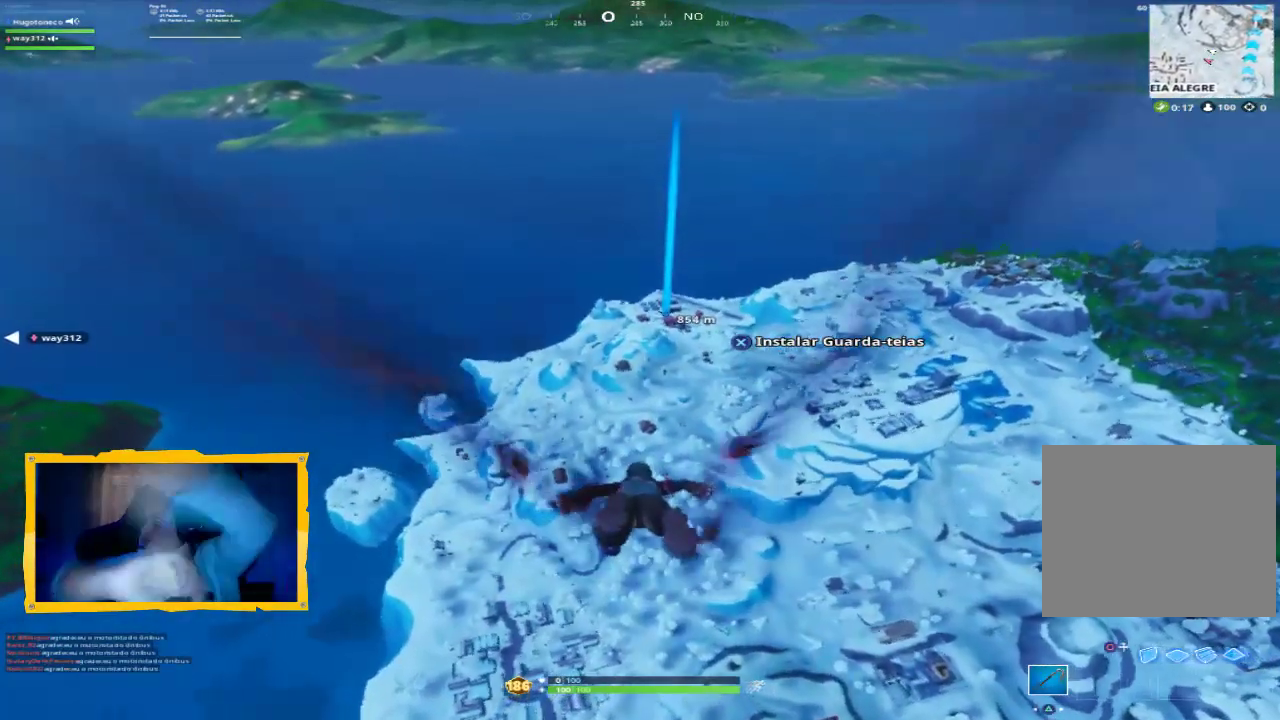
{"dt_ms": 500, "buttons": [], "left_stick": "center", "right_stick": "center", "events": []}
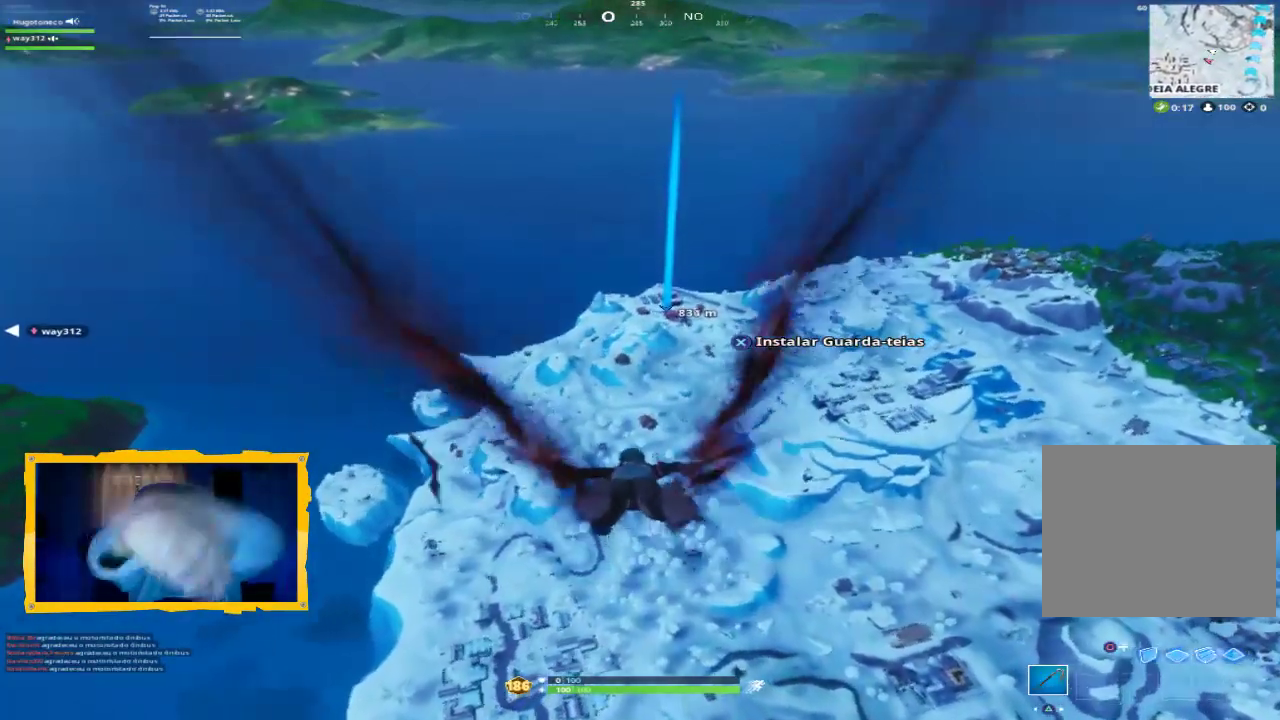
{"dt_ms": 500, "buttons": [], "left_stick": "center", "right_stick": "center", "events": []}